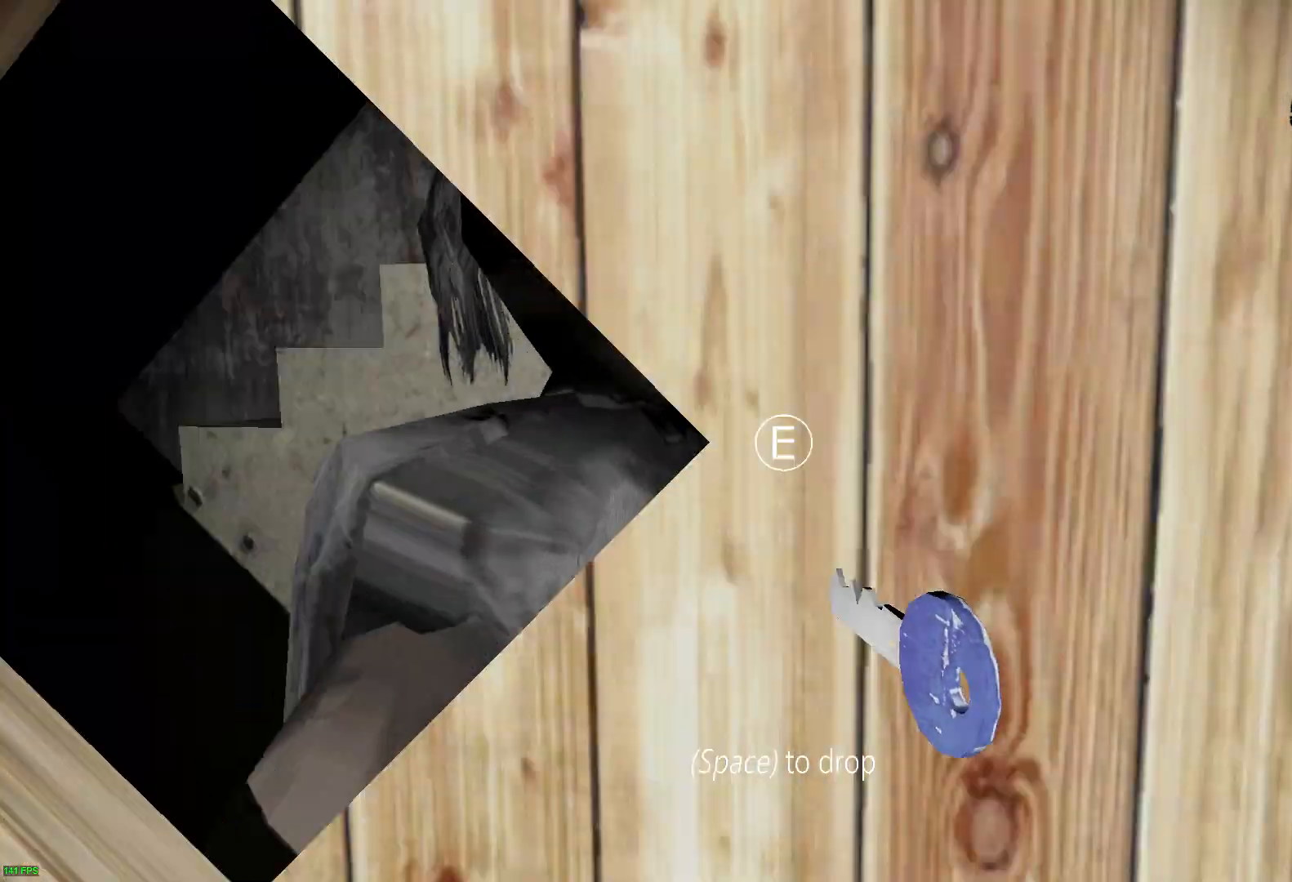
Gameplay with keyboard; each line is a JSON object with the keys held at the frame after it. "events" lists presses ("down") and releases ("up") of "a", "c", "d", "e", "f", "r", "s", "space" and "w" between this image and that frame as [ms after this image, input, new state], when the widget could be followed in between. No other keys are recorded. Mouse input is not recorded.
{"keys": [], "events": [[217, "e", "down"], [333, "e", "up"]]}
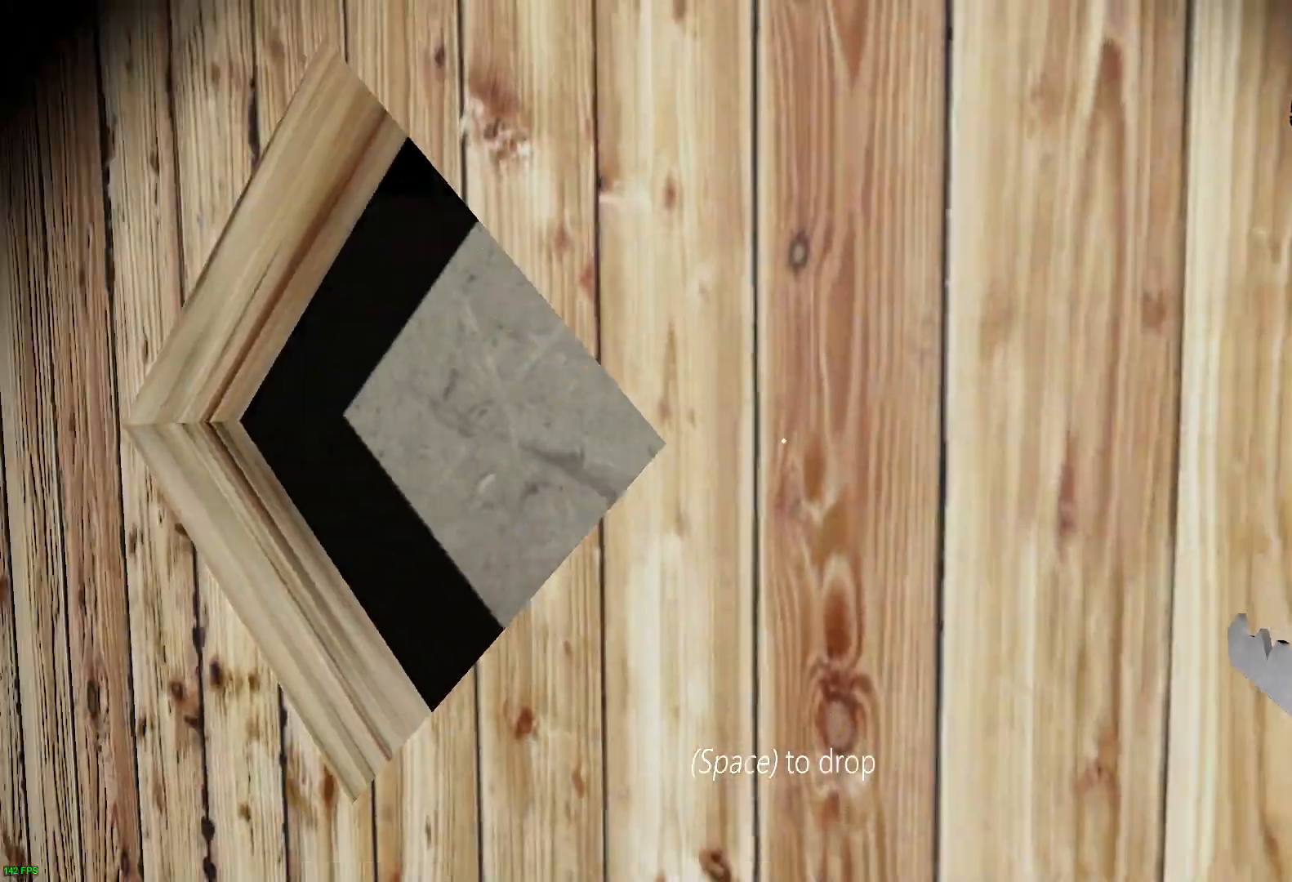
{"keys": [], "events": []}
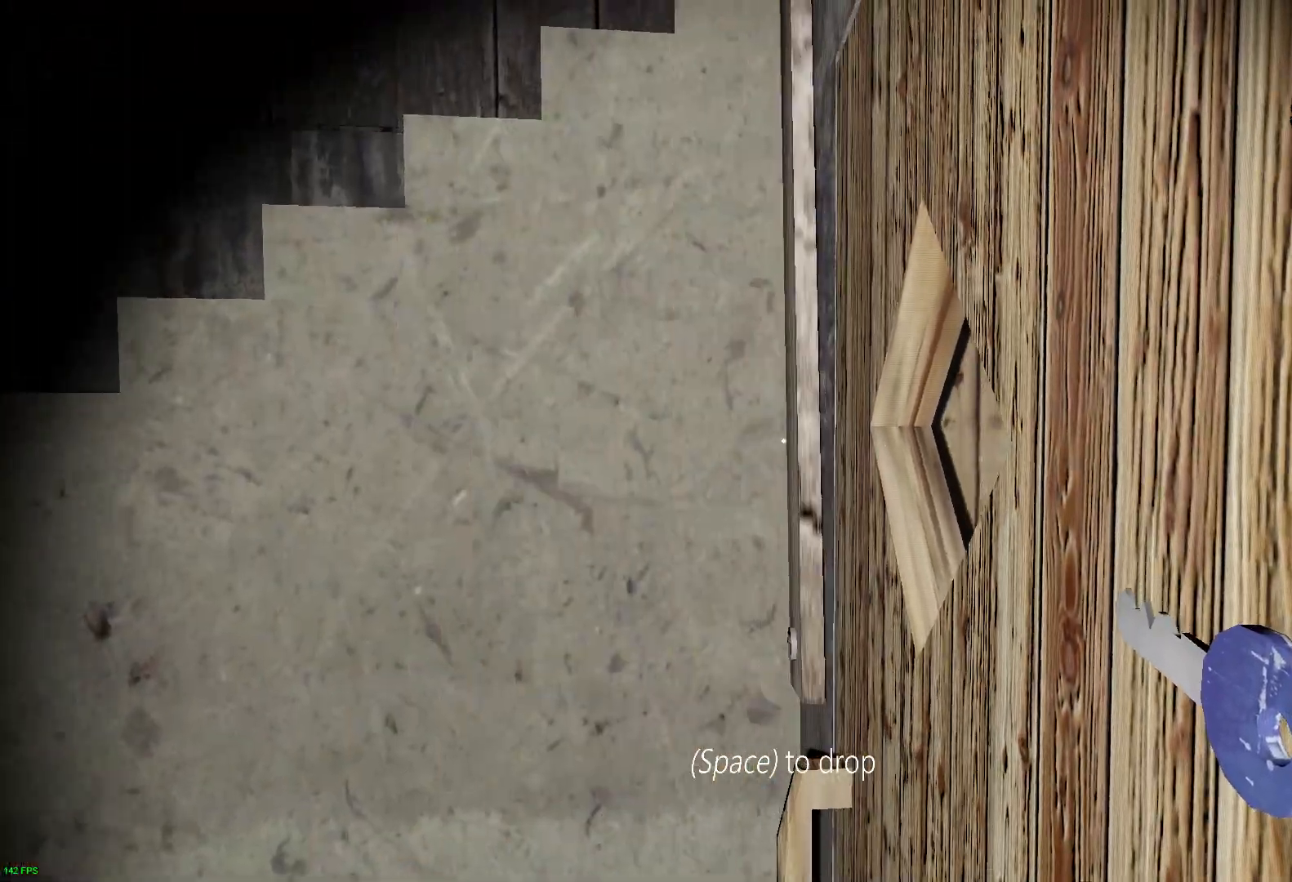
{"keys": ["a", "w"], "events": [[333, "e", "down"], [433, "a", "down"], [467, "e", "up"], [467, "w", "down"]]}
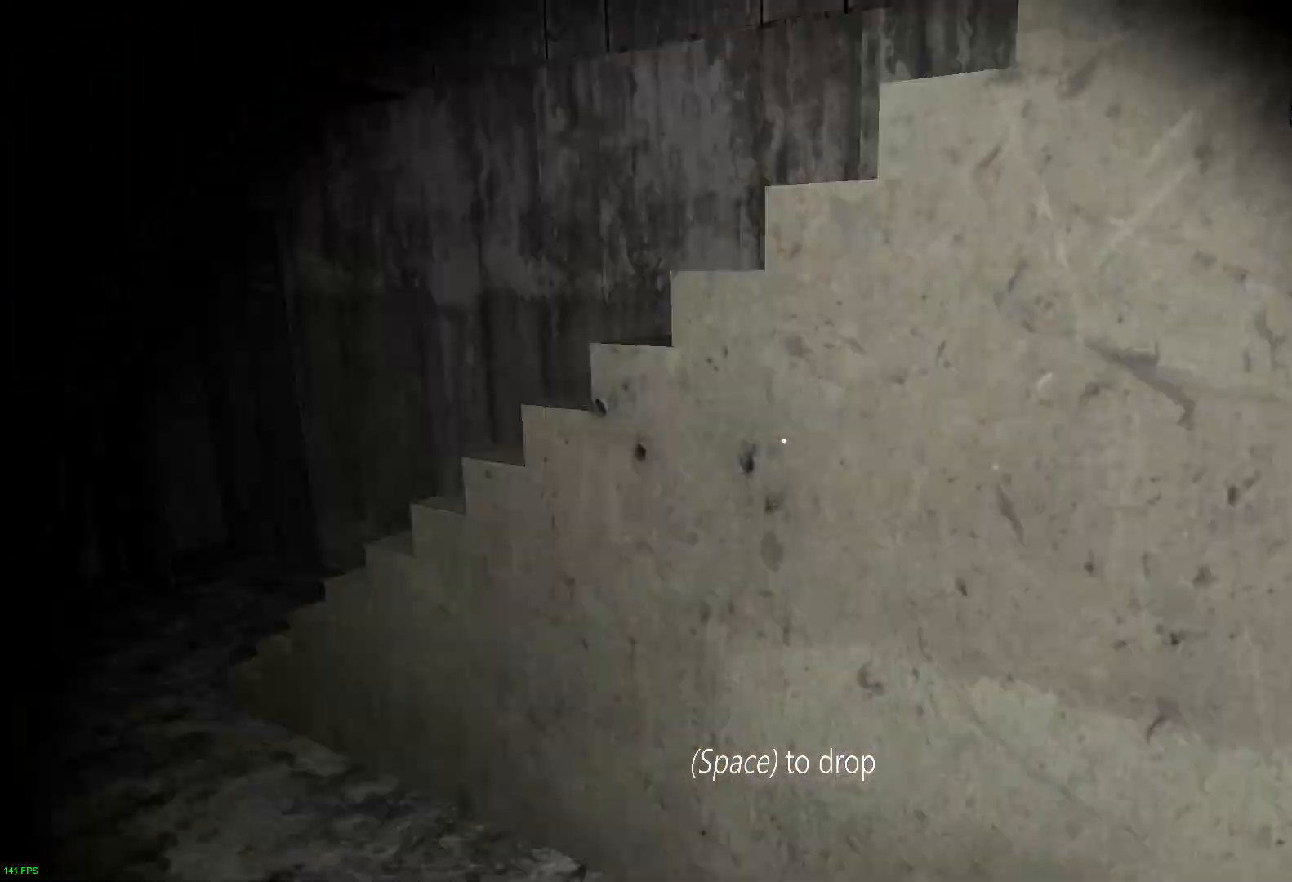
{"keys": ["w"], "events": [[33, "a", "up"]]}
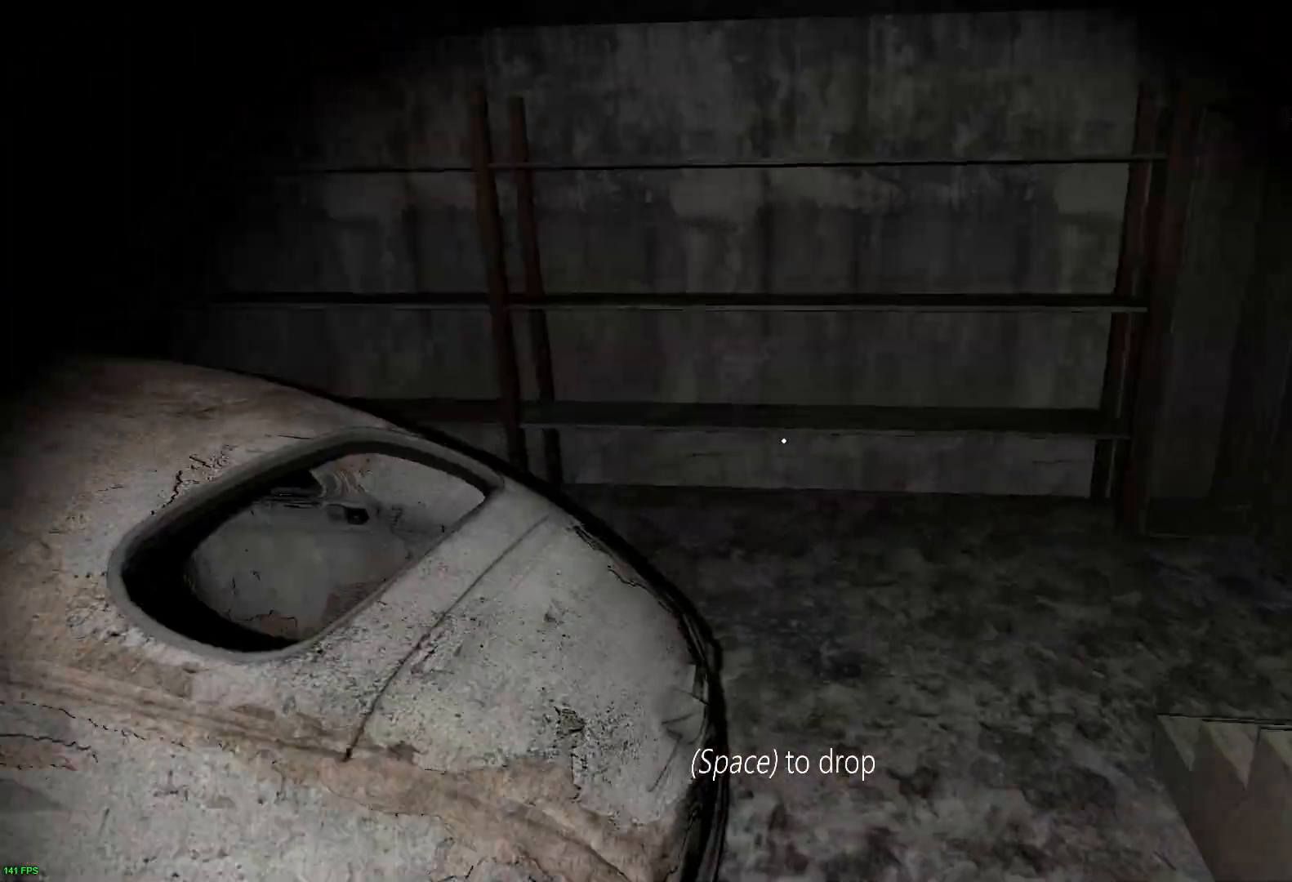
{"keys": ["w"], "events": []}
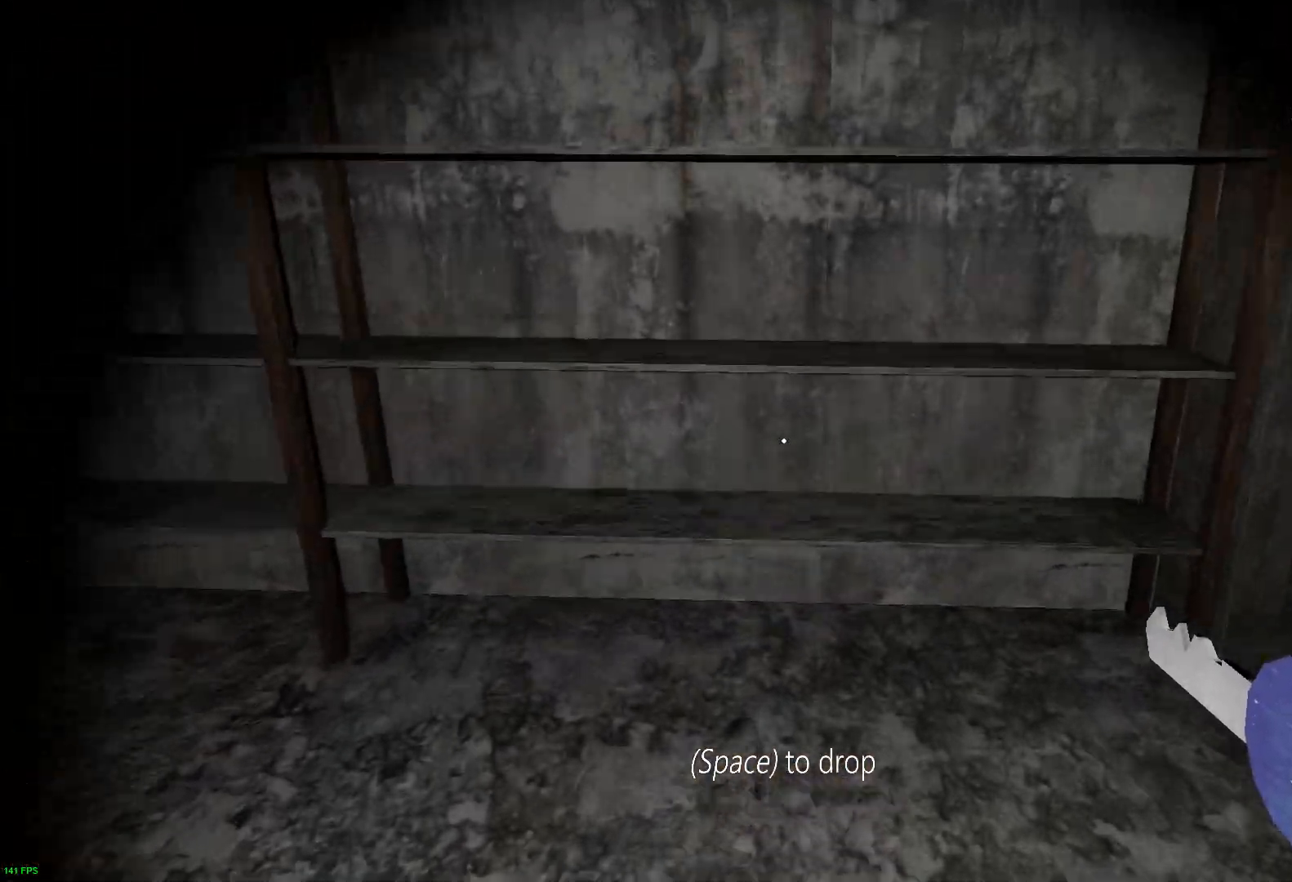
{"keys": ["w"], "events": []}
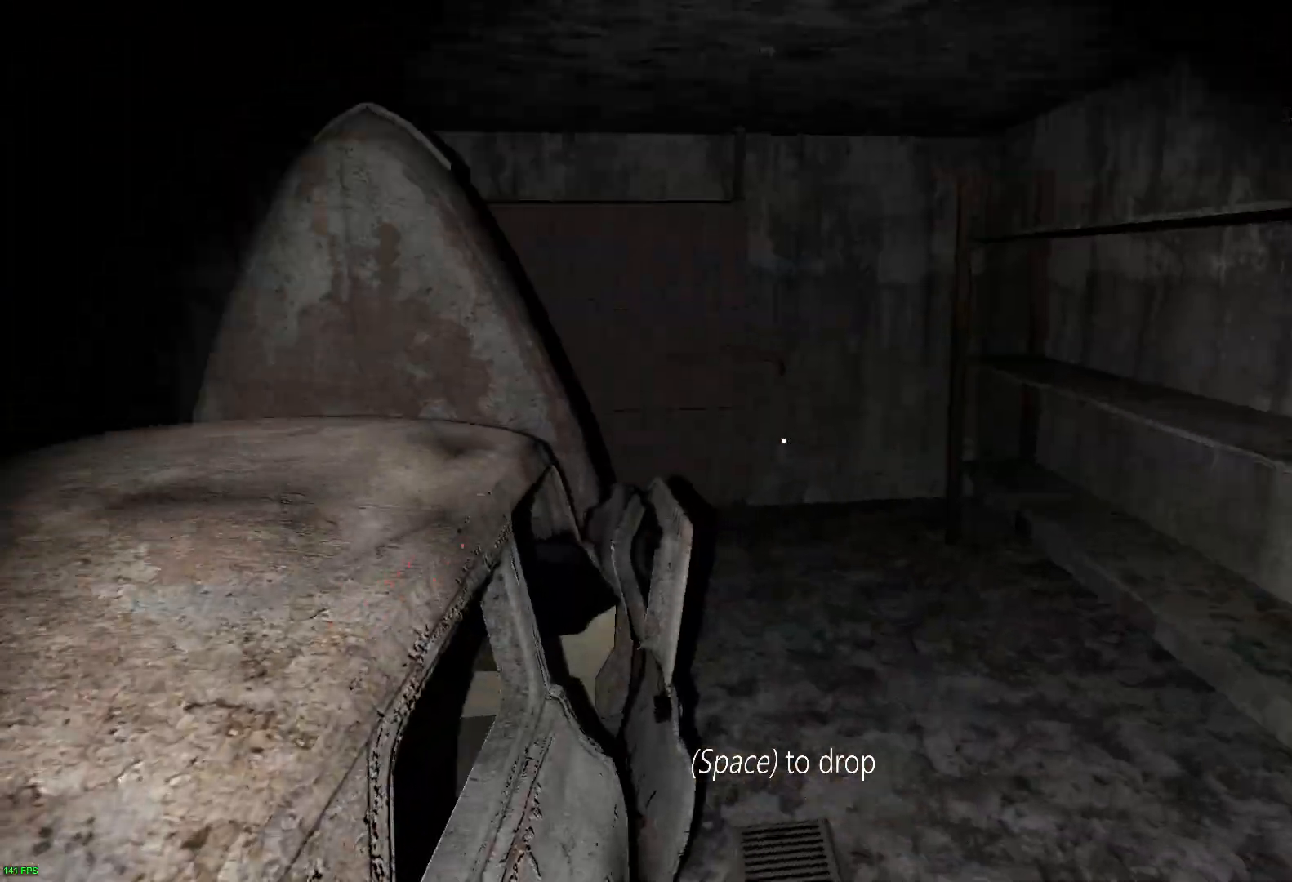
{"keys": ["w"], "events": []}
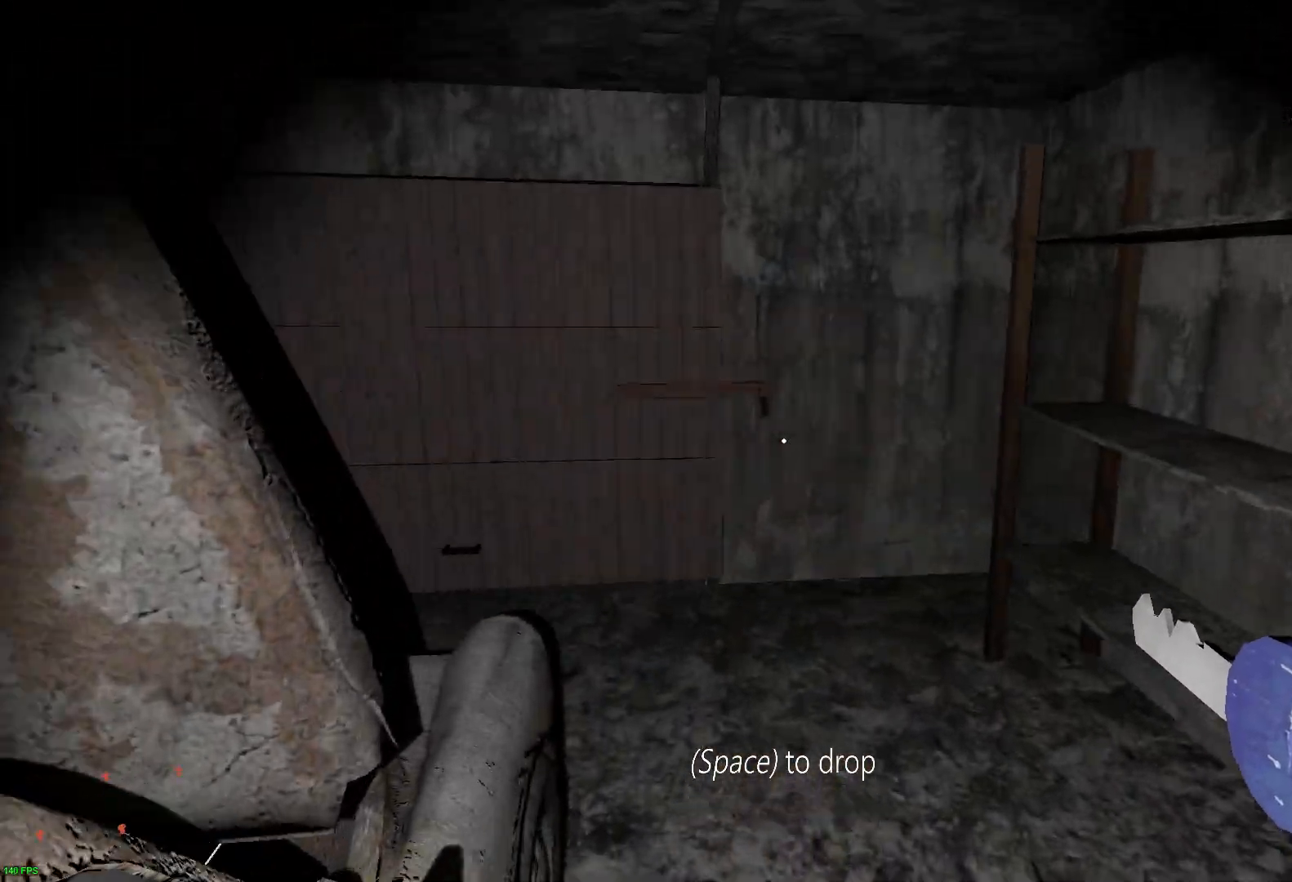
{"keys": ["w"], "events": []}
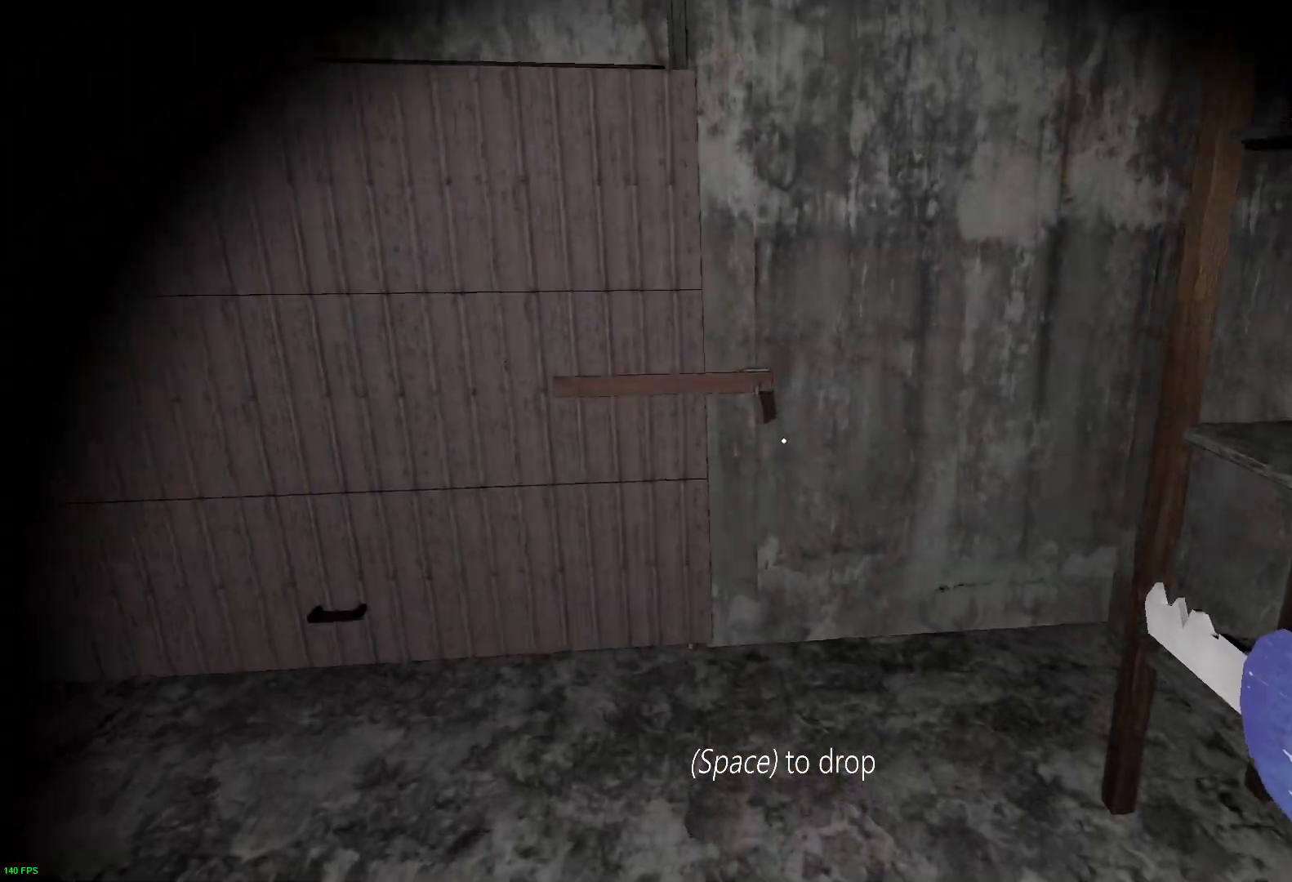
{"keys": ["e", "w"], "events": [[400, "e", "down"]]}
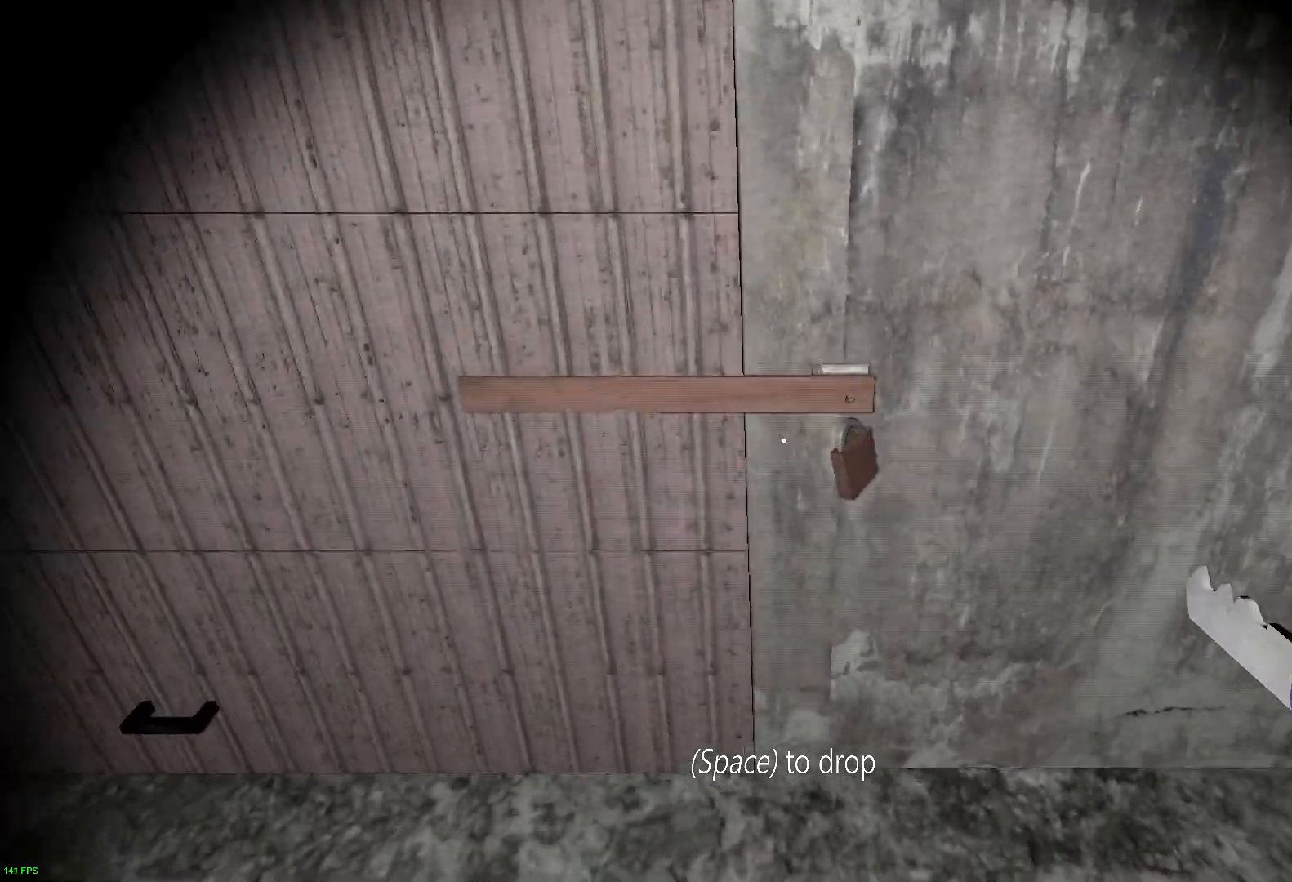
{"keys": [], "events": [[67, "e", "up"], [167, "e", "down"], [200, "w", "up"], [250, "e", "up"], [350, "e", "down"], [467, "e", "up"]]}
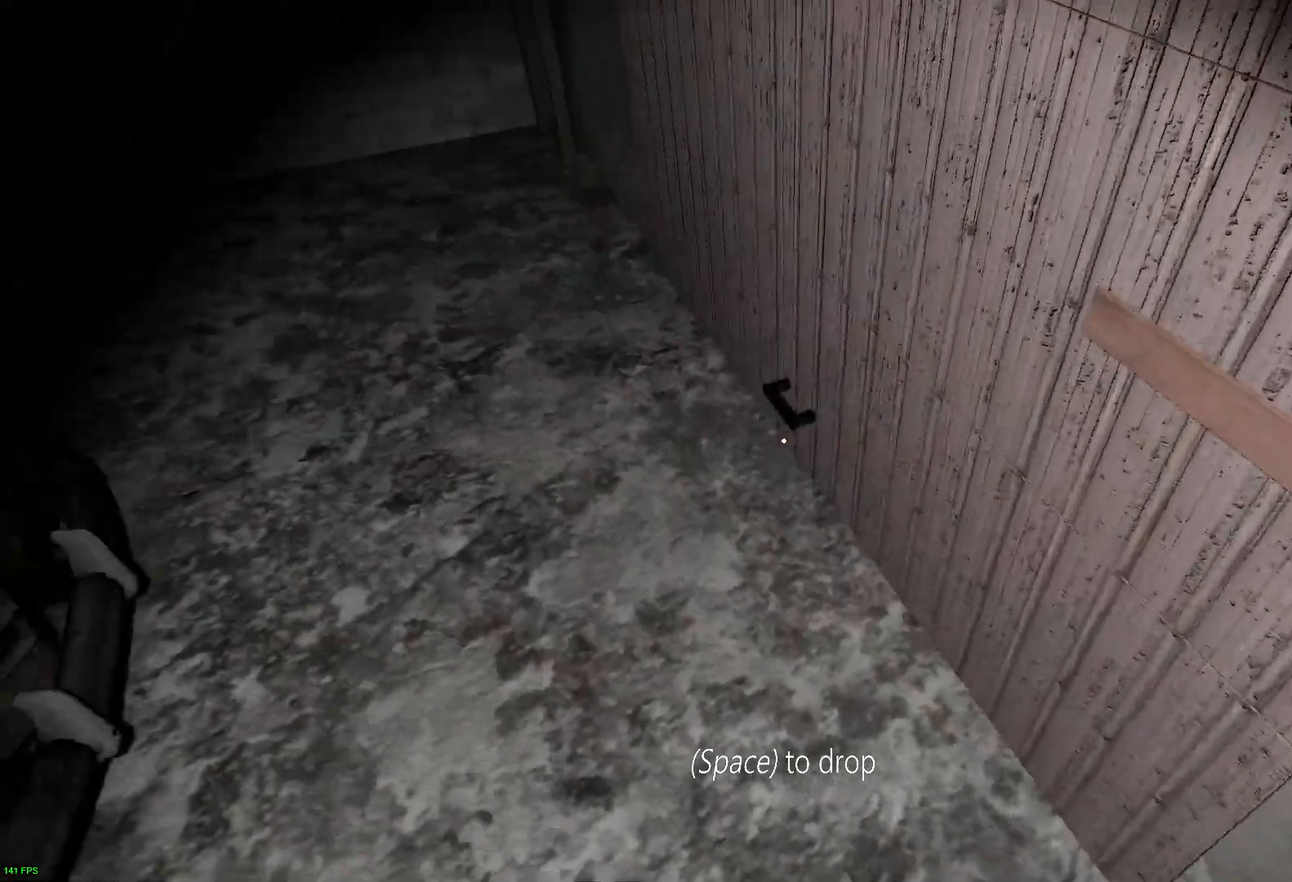
{"keys": ["w"], "events": [[100, "e", "down"], [217, "e", "up"], [283, "e", "down"], [333, "w", "down"], [450, "e", "up"]]}
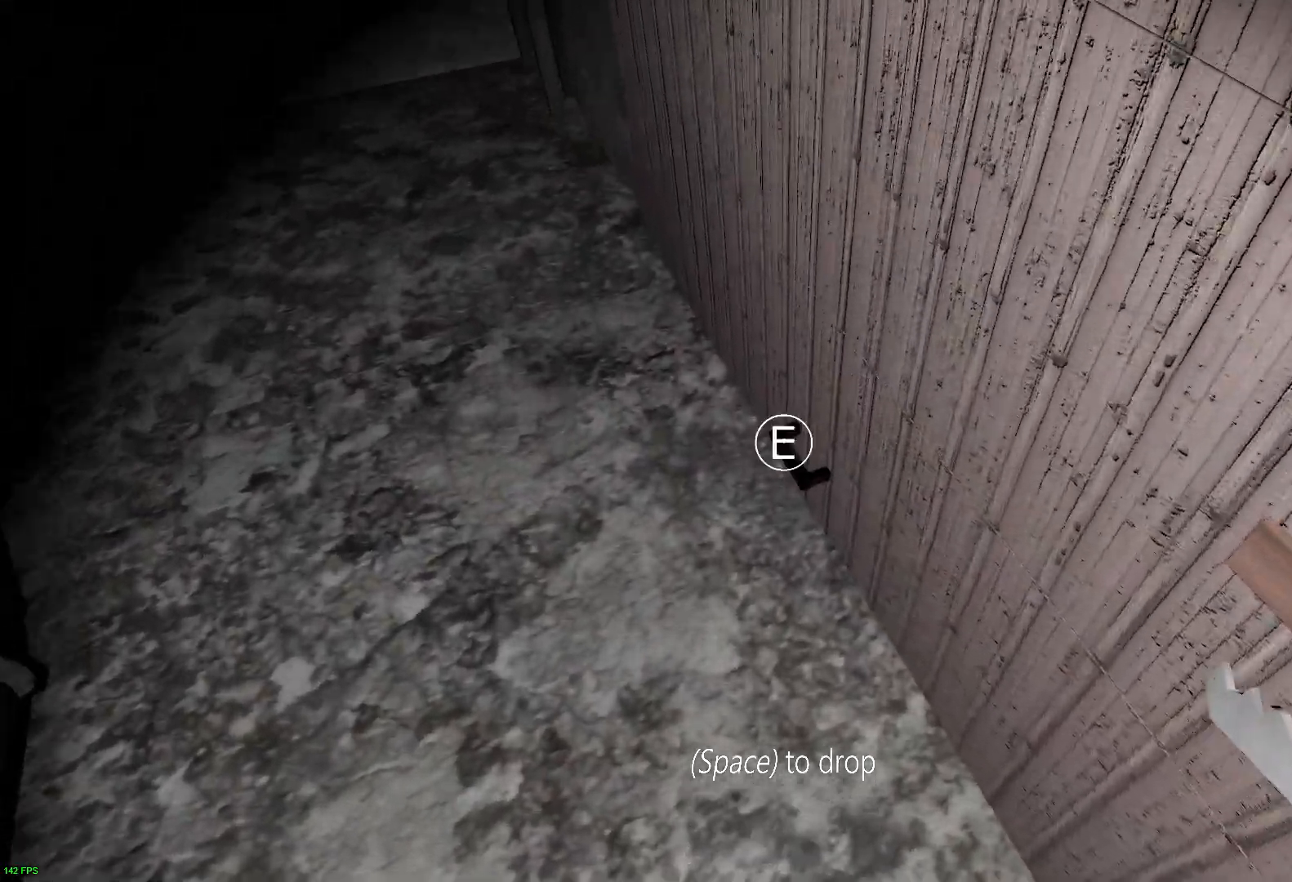
{"keys": ["a"], "events": [[50, "e", "down"], [50, "w", "up"], [167, "e", "up"], [233, "e", "down"], [333, "a", "down"], [350, "e", "up"]]}
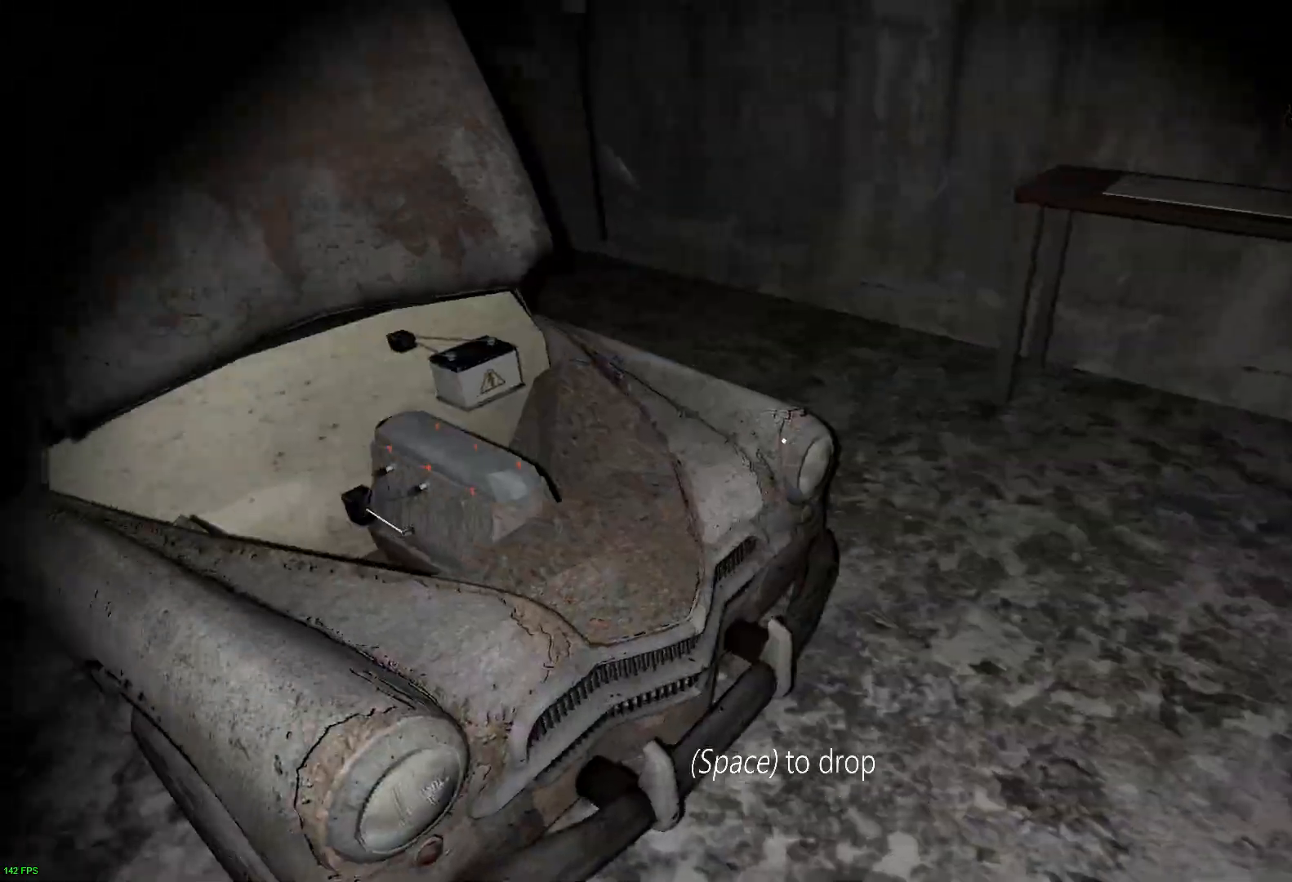
{"keys": ["w"], "events": [[67, "w", "down"], [483, "a", "up"]]}
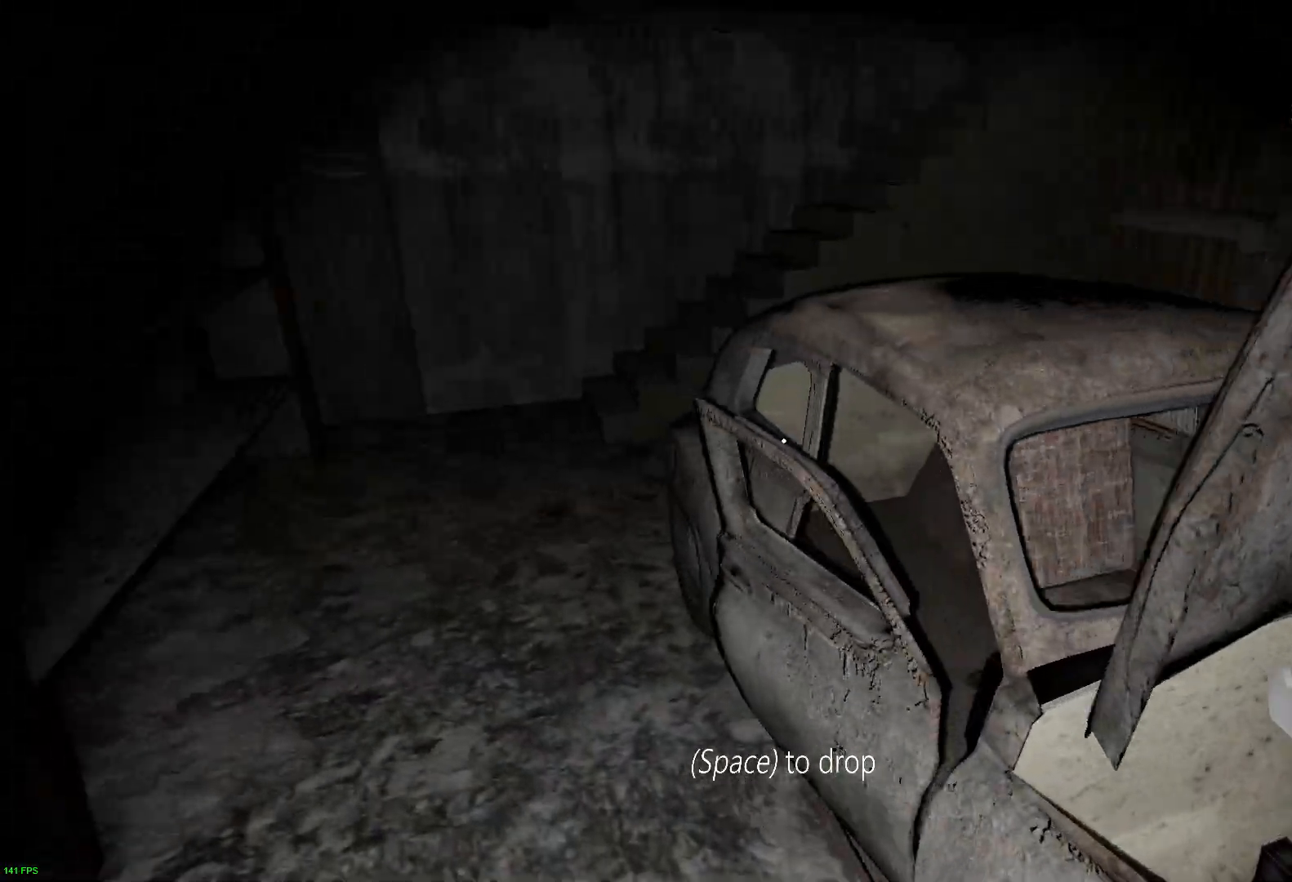
{"keys": ["w"], "events": []}
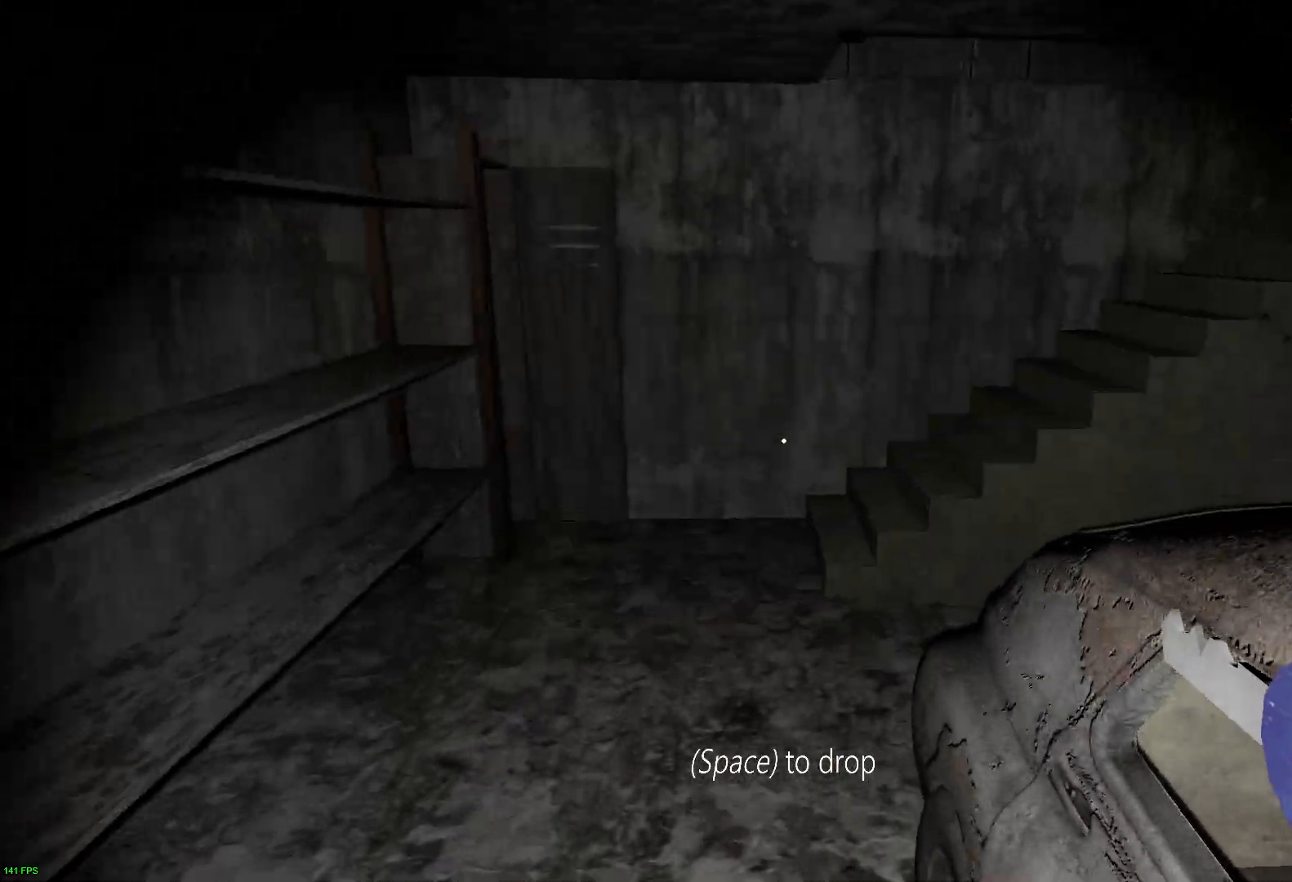
{"keys": ["a", "w"], "events": [[233, "space", "down"], [250, "a", "down"], [333, "space", "up"]]}
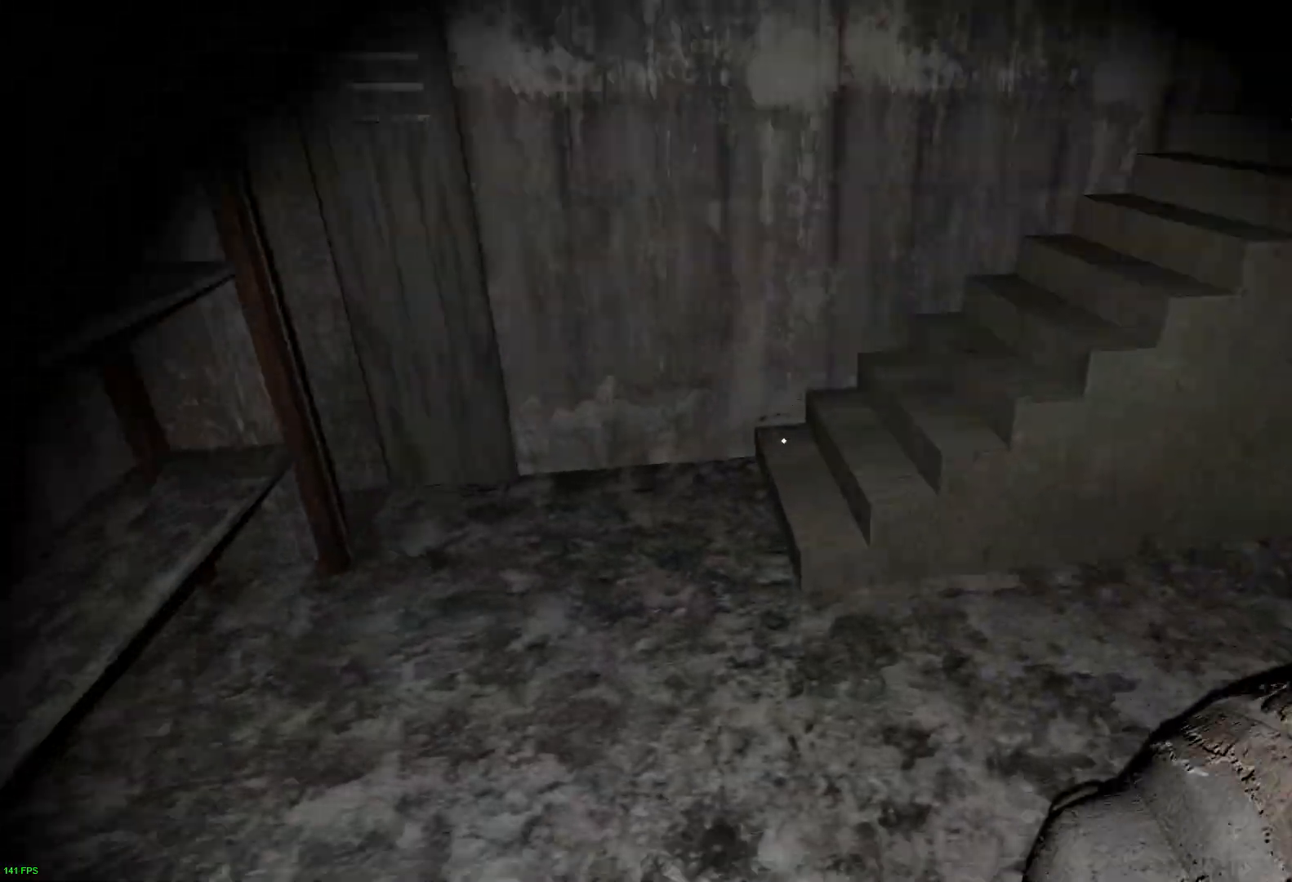
{"keys": ["w"], "events": [[500, "a", "up"]]}
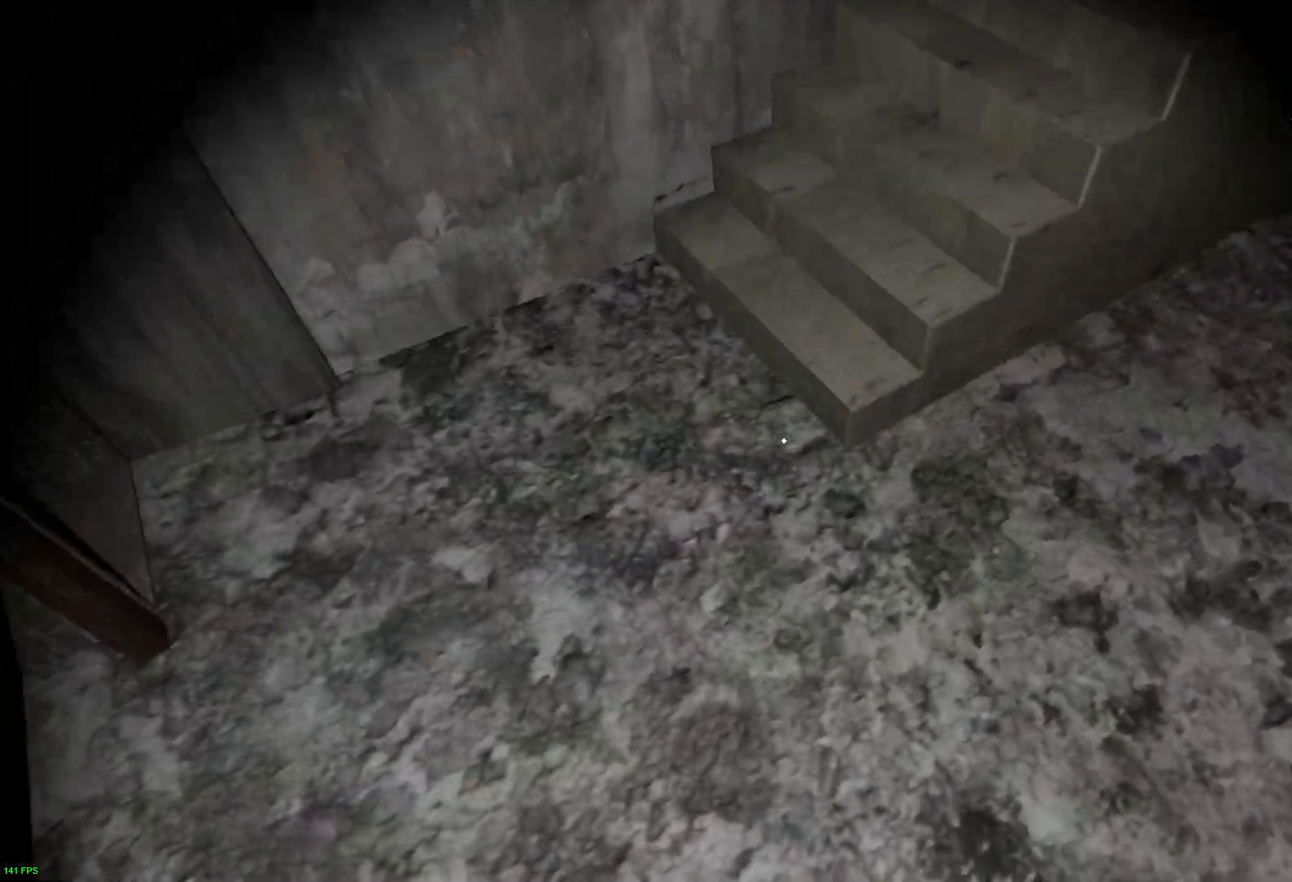
{"keys": ["w"], "events": []}
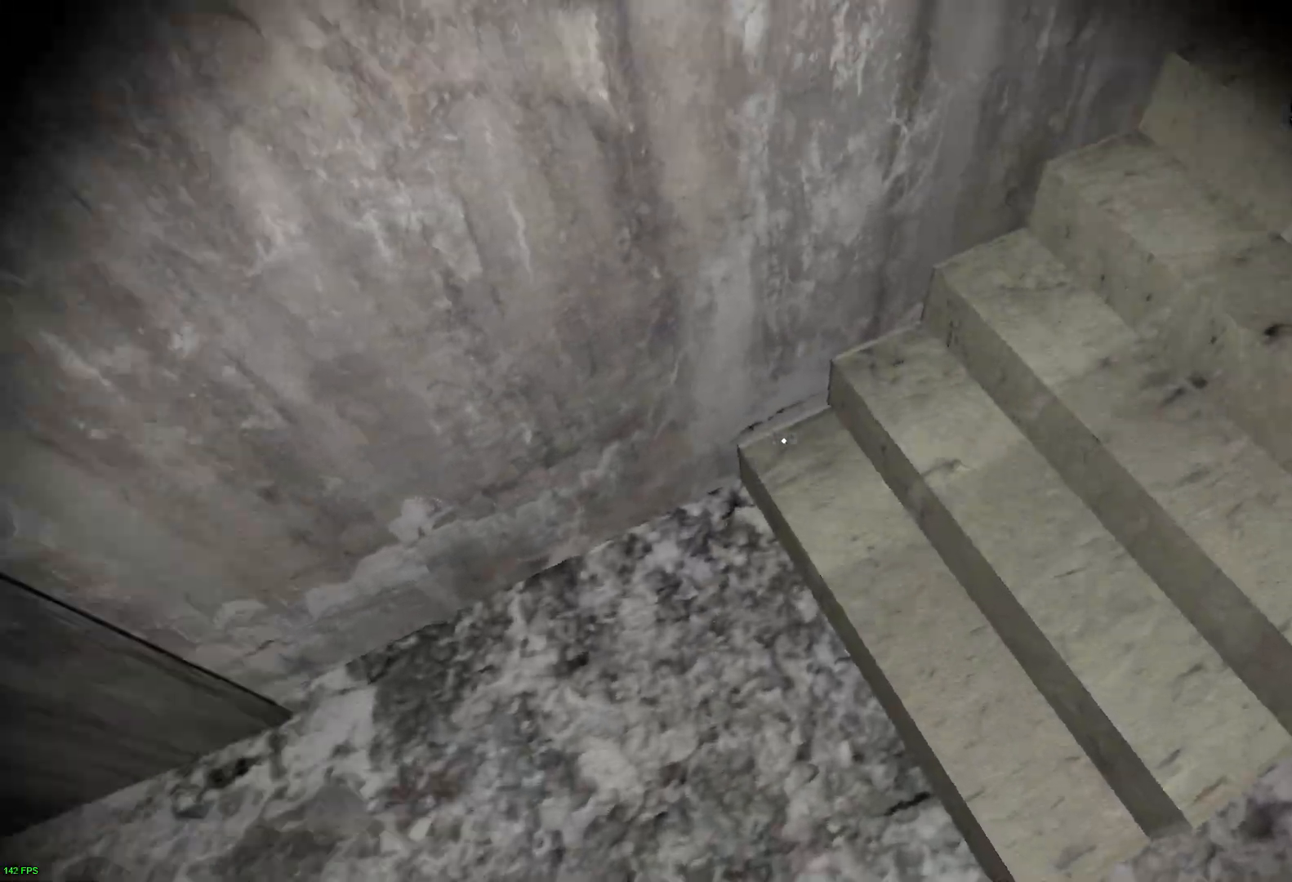
{"keys": ["w"], "events": []}
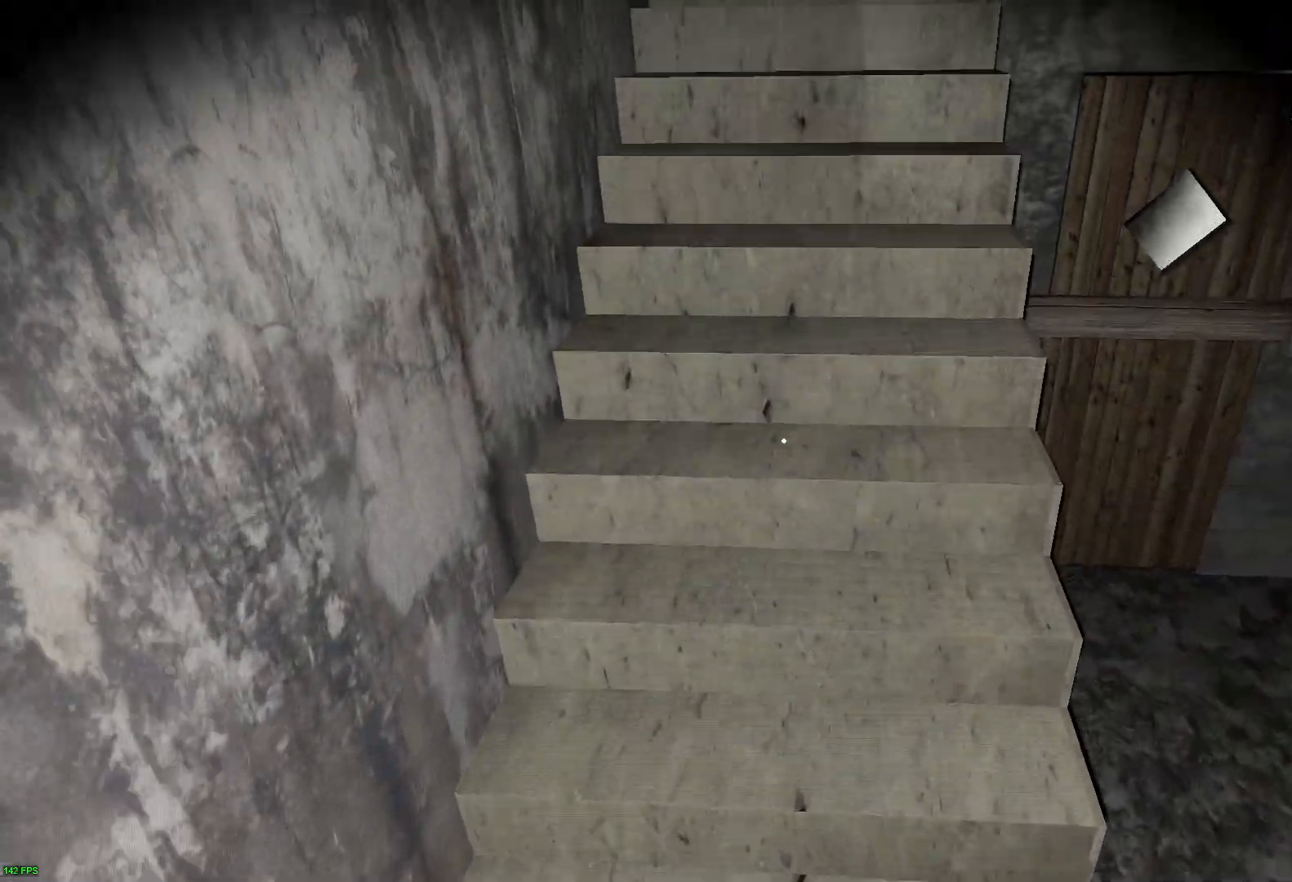
{"keys": ["w"], "events": []}
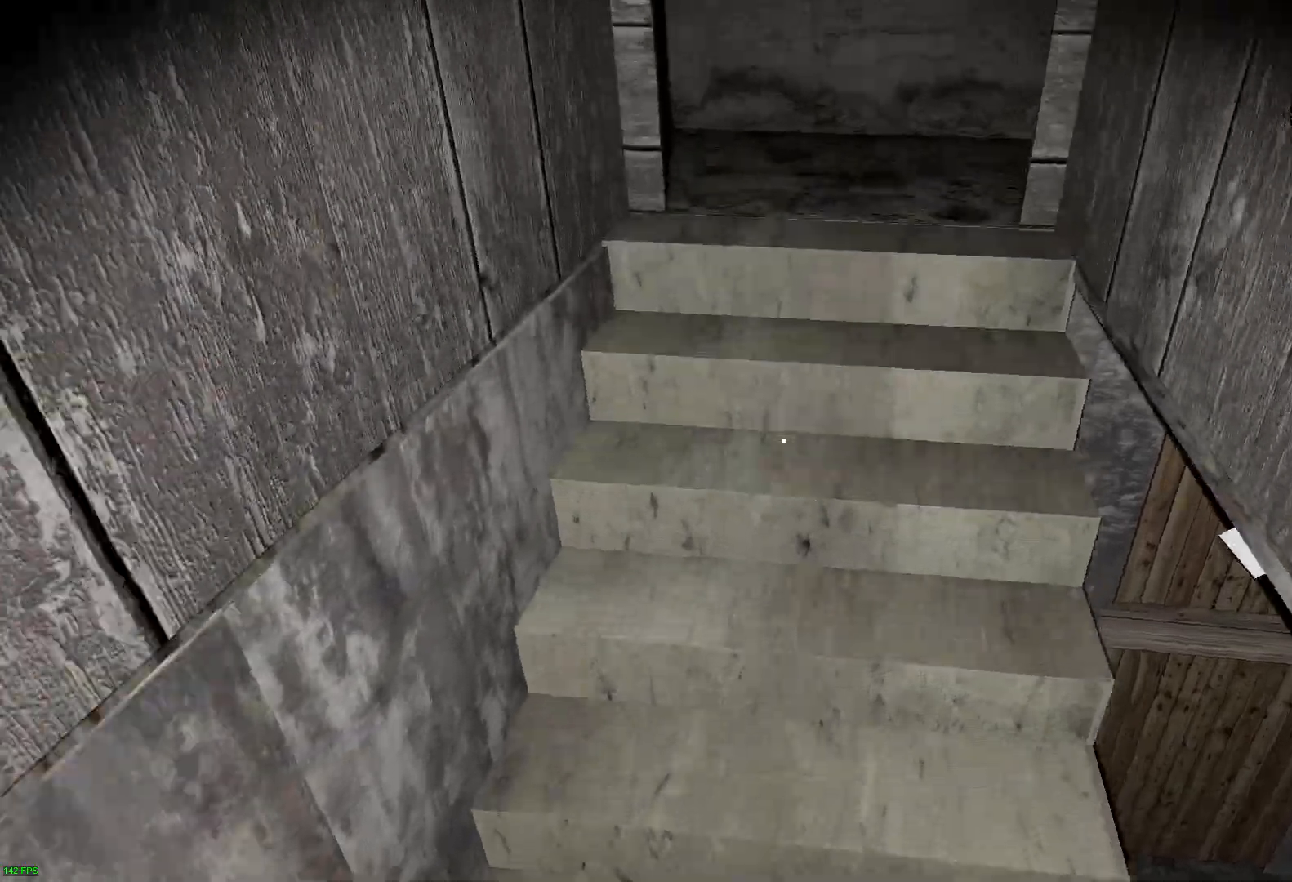
{"keys": ["w"], "events": []}
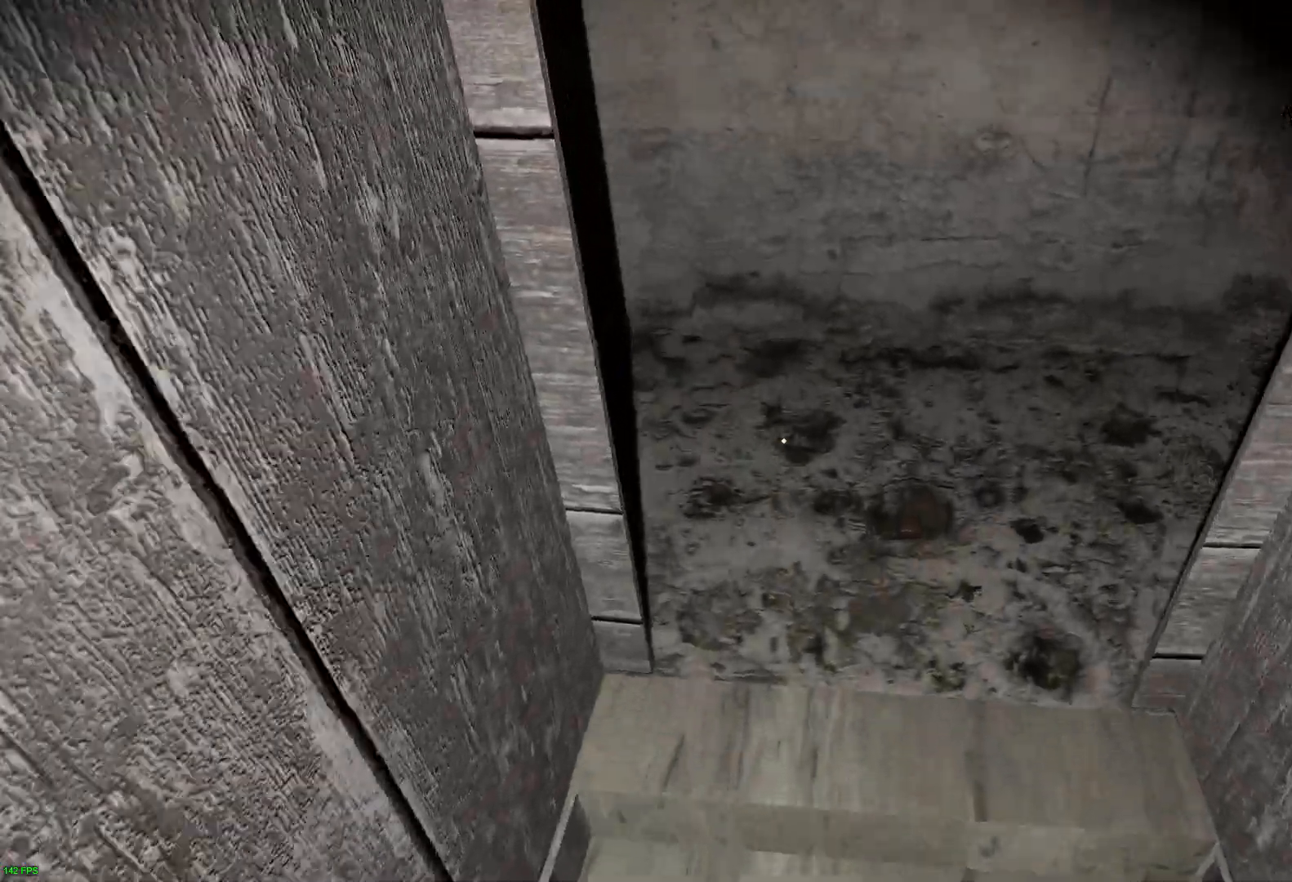
{"keys": ["w"], "events": []}
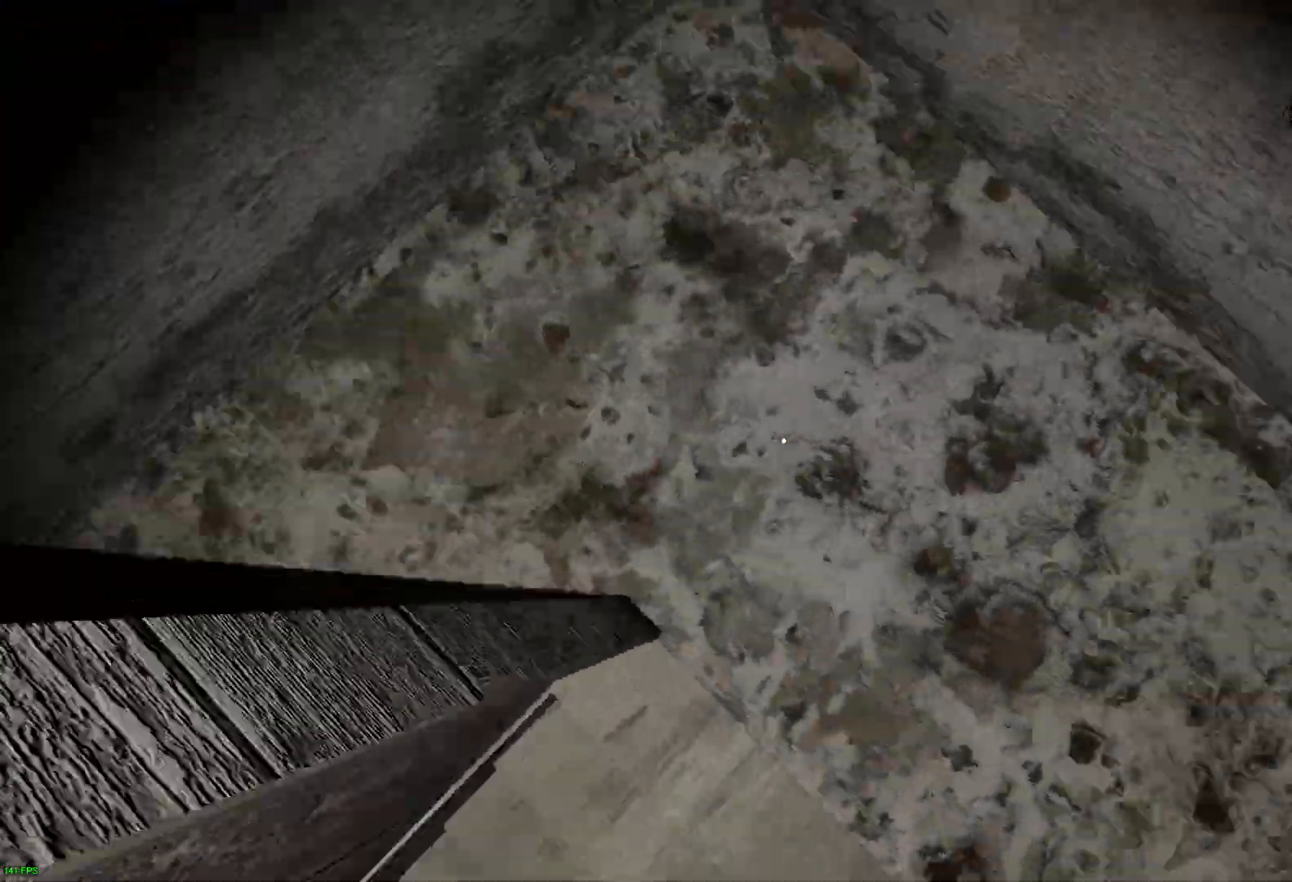
{"keys": ["w"], "events": []}
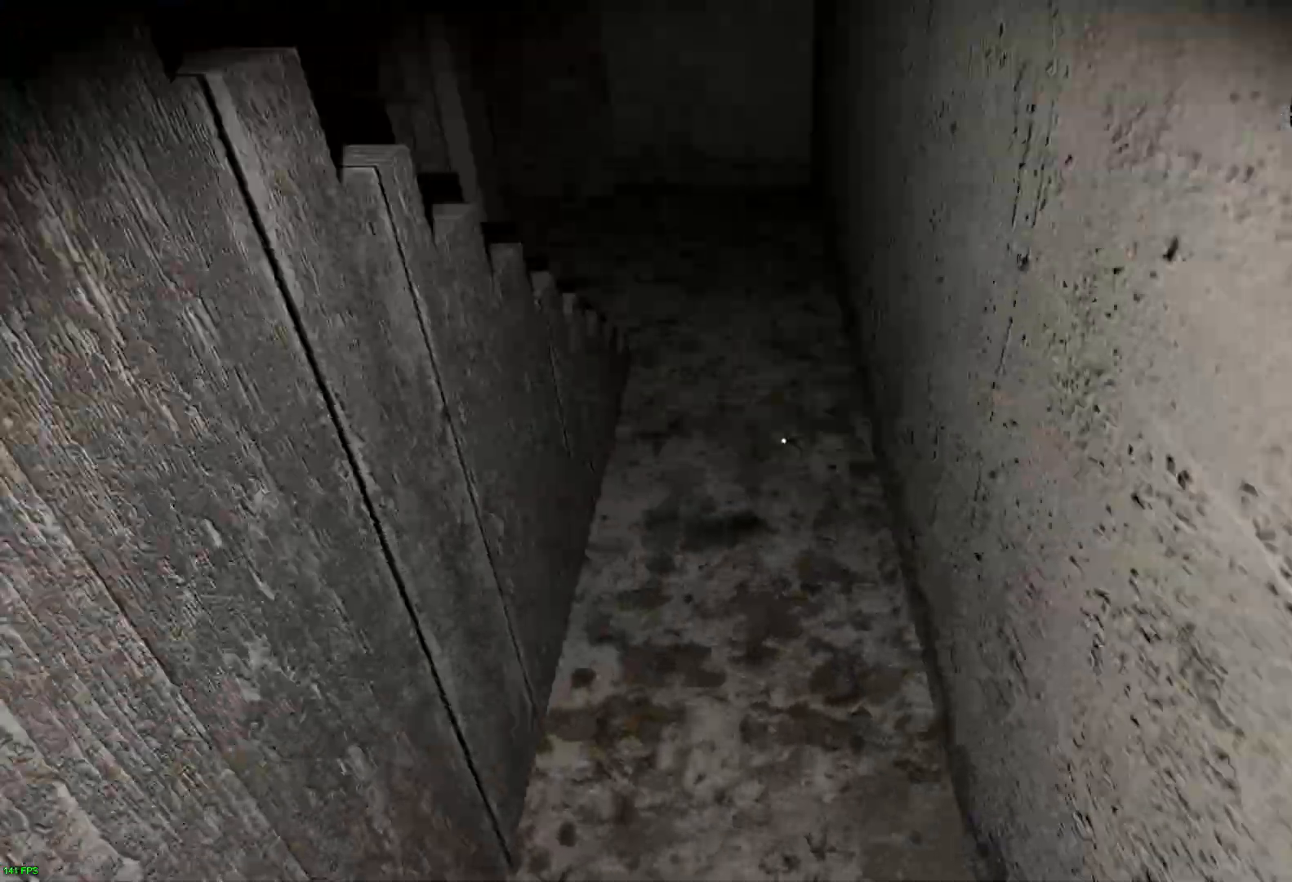
{"keys": ["w"], "events": []}
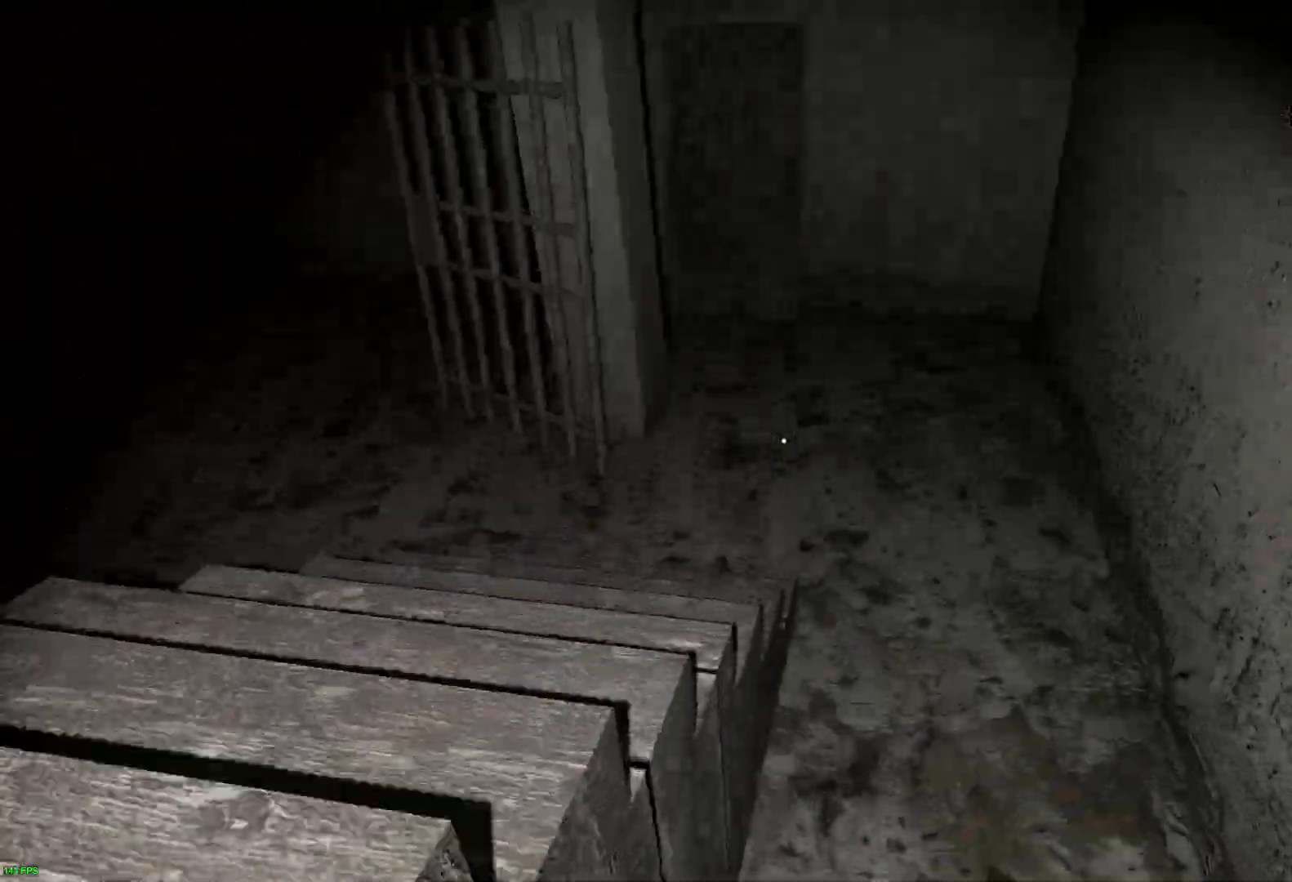
{"keys": ["w"], "events": []}
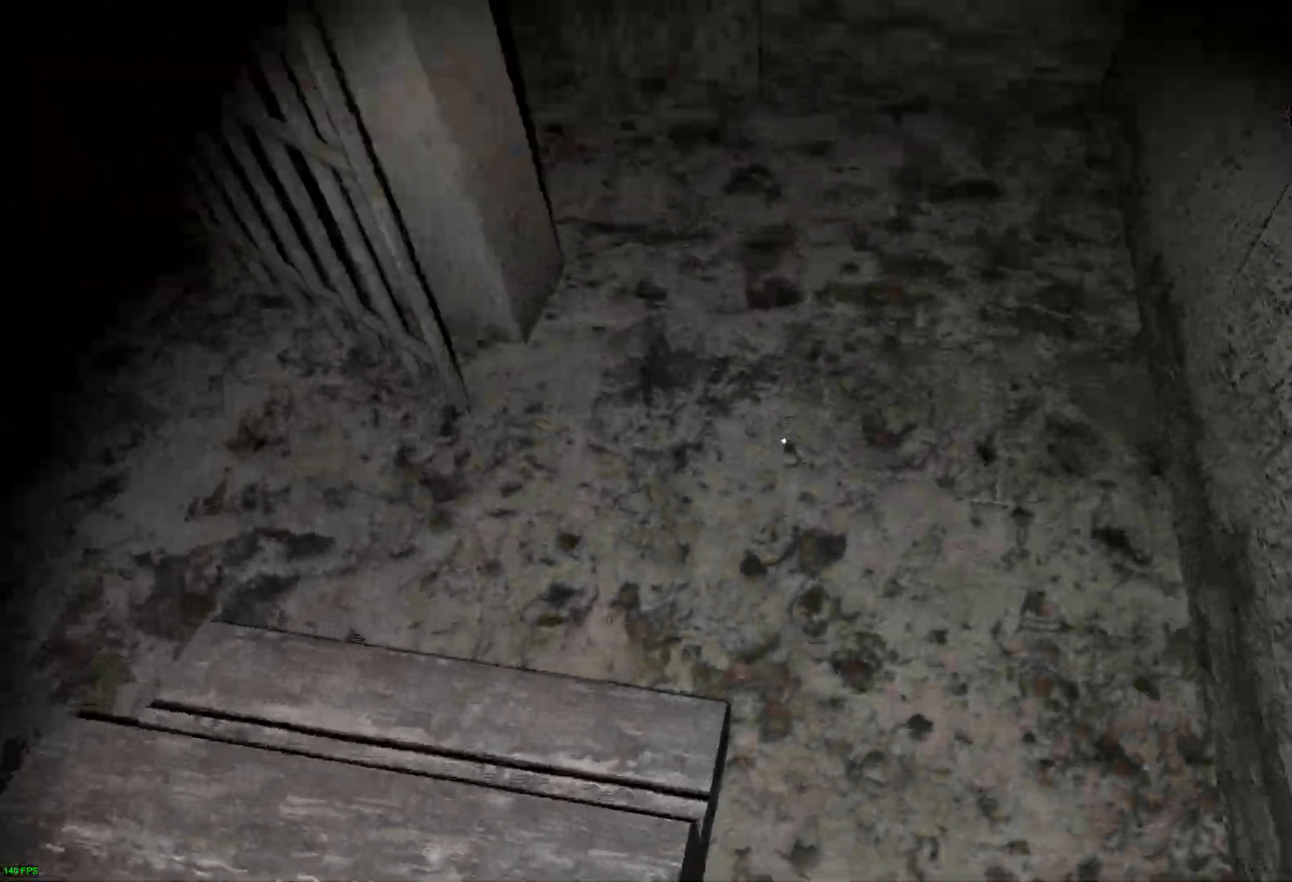
{"keys": ["w"], "events": []}